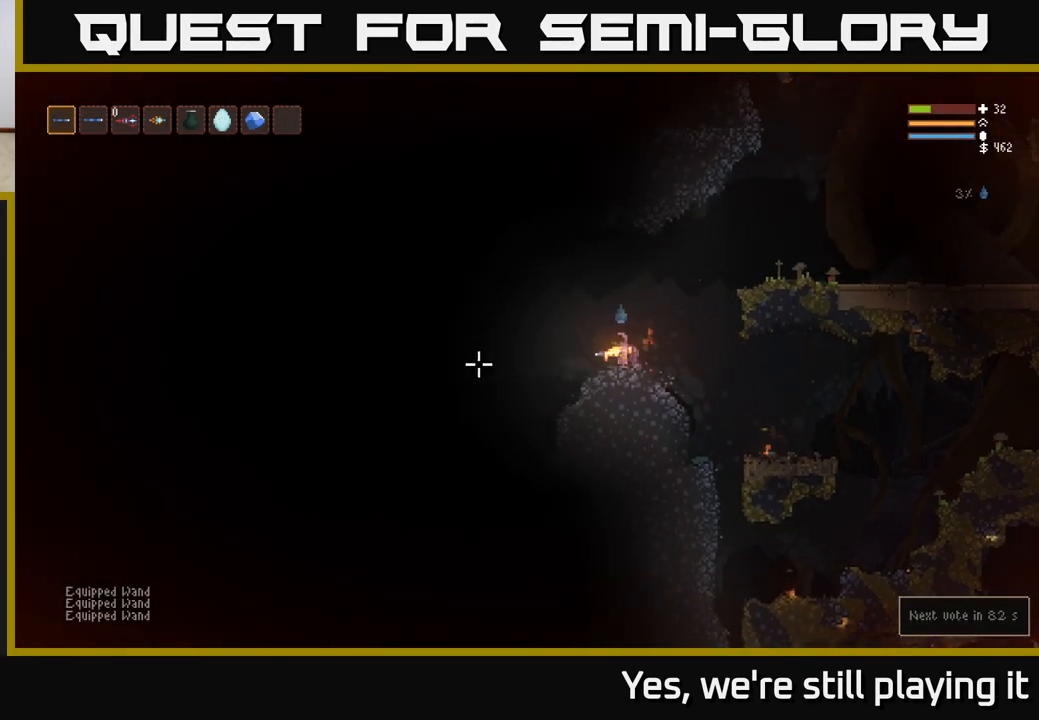
Gameplay with a controller (Xbox layout); each line is a JSON object with the inputs held at the frame after it. "events" lists button and stick changes between this image and that frame as [ms after this image, input, new state], when the widget could be followed in between.
{"buttons": [], "left_stick": "center", "right_stick": "left", "events": []}
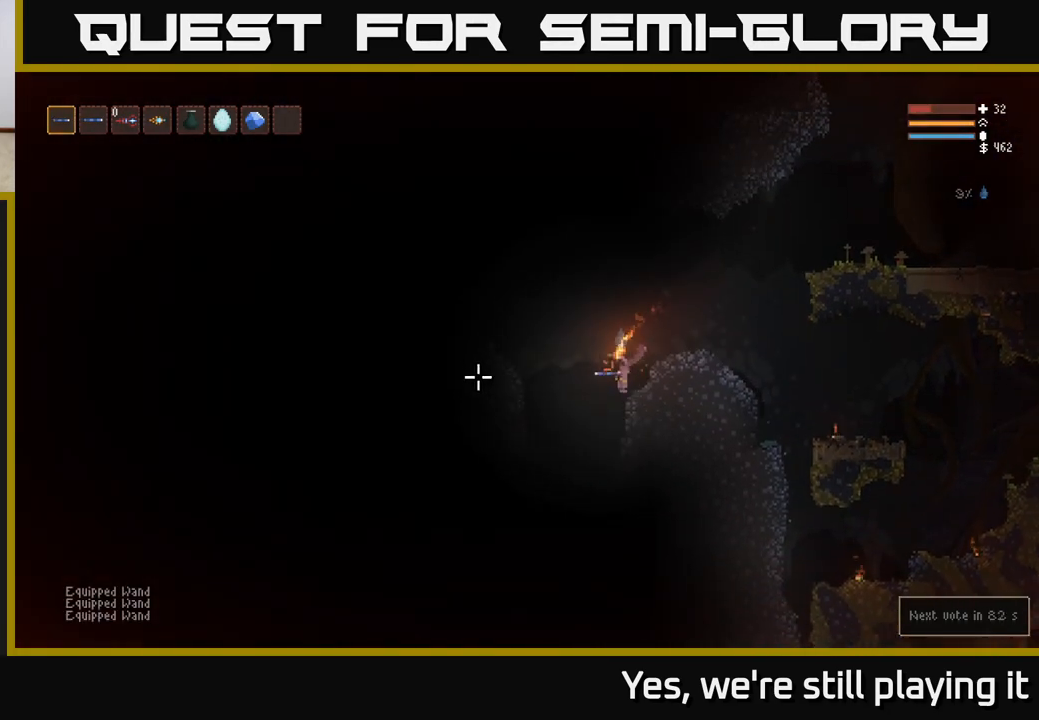
{"buttons": ["L2"], "left_stick": "center", "right_stick": "left", "events": [[283, "left_stick", "down-right"], [333, "left_stick", "center"], [417, "L2", "down"]]}
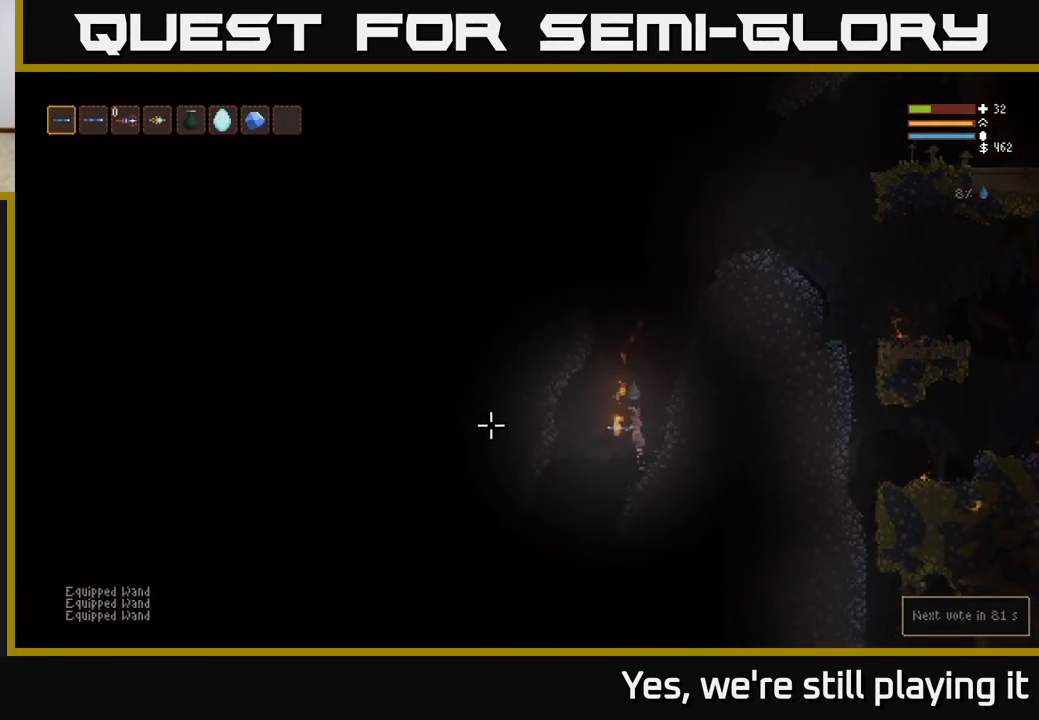
{"buttons": [], "left_stick": "center", "right_stick": "down-left", "events": [[33, "left_stick", "left"], [133, "L2", "up"], [167, "right_stick", "down-left"], [267, "left_stick", "center"]]}
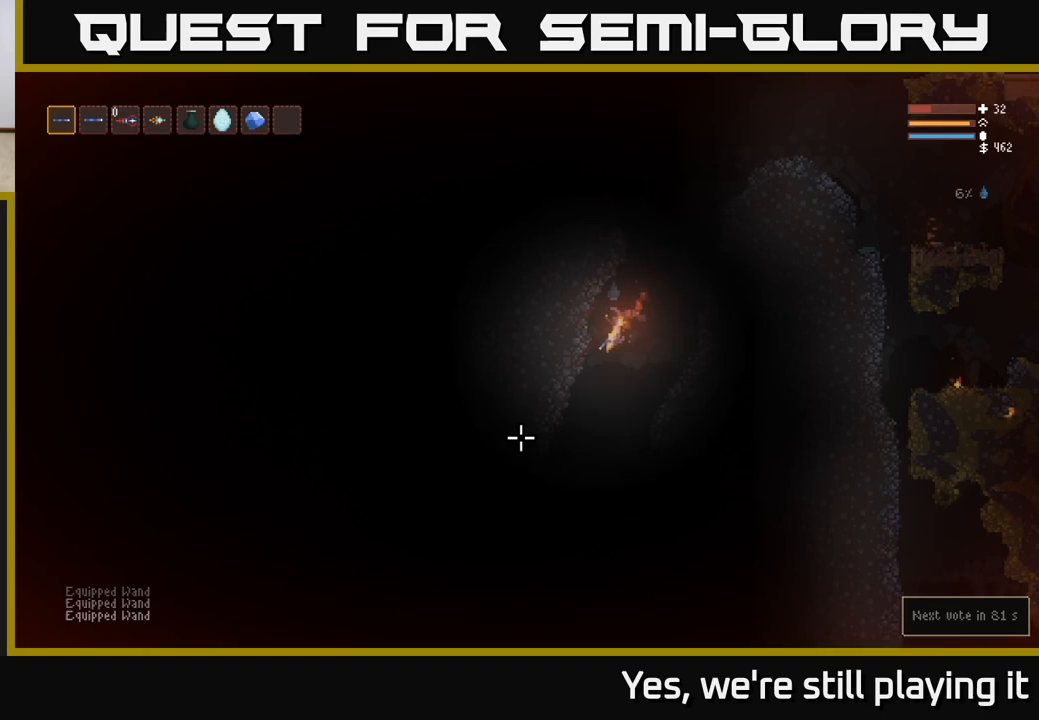
{"buttons": [], "left_stick": "center", "right_stick": "down-left", "events": [[17, "L2", "down"], [50, "left_stick", "right"], [200, "L2", "up"], [200, "left_stick", "center"]]}
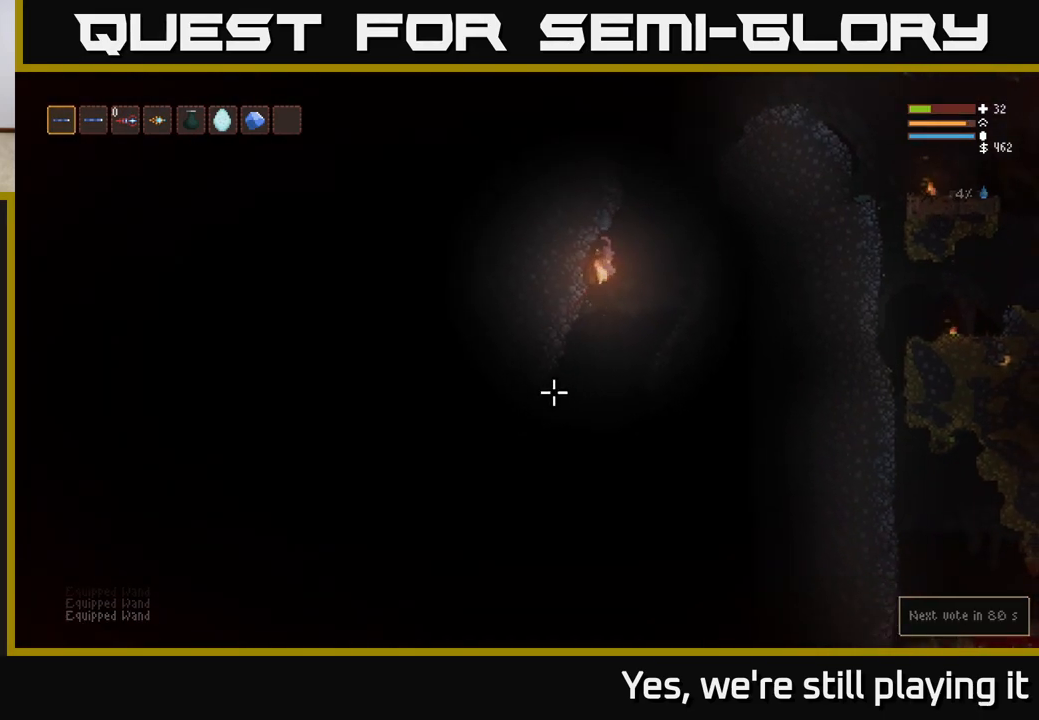
{"buttons": ["L2"], "left_stick": "center", "right_stick": "down-left", "events": [[433, "L2", "down"]]}
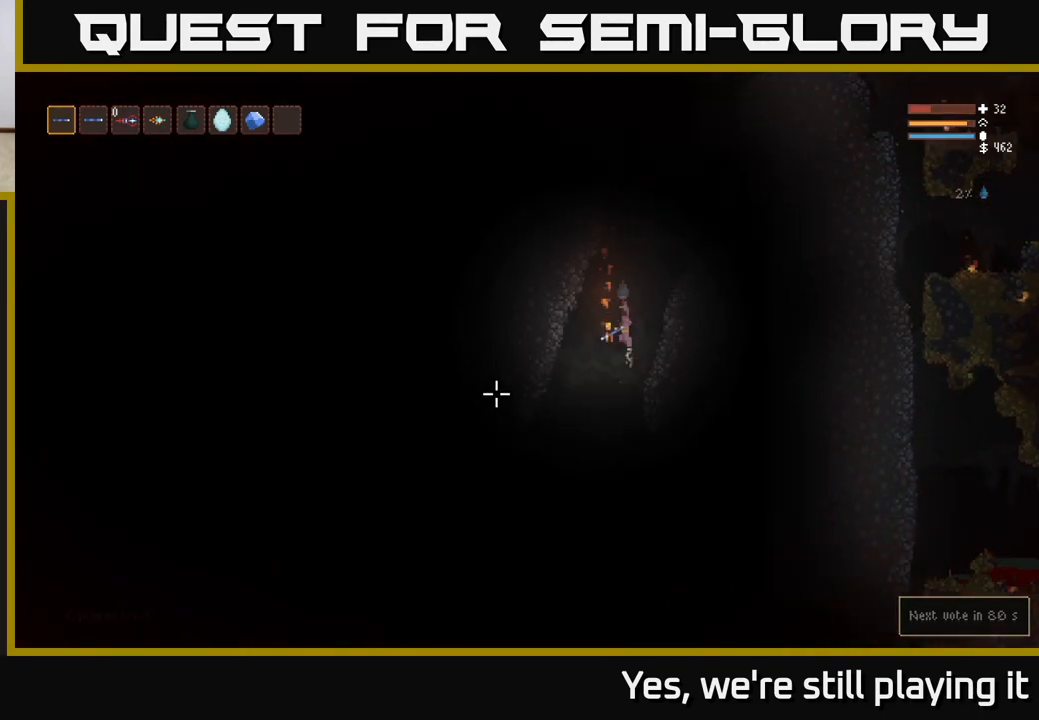
{"buttons": [], "left_stick": "center", "right_stick": "down-left", "events": [[183, "L2", "up"]]}
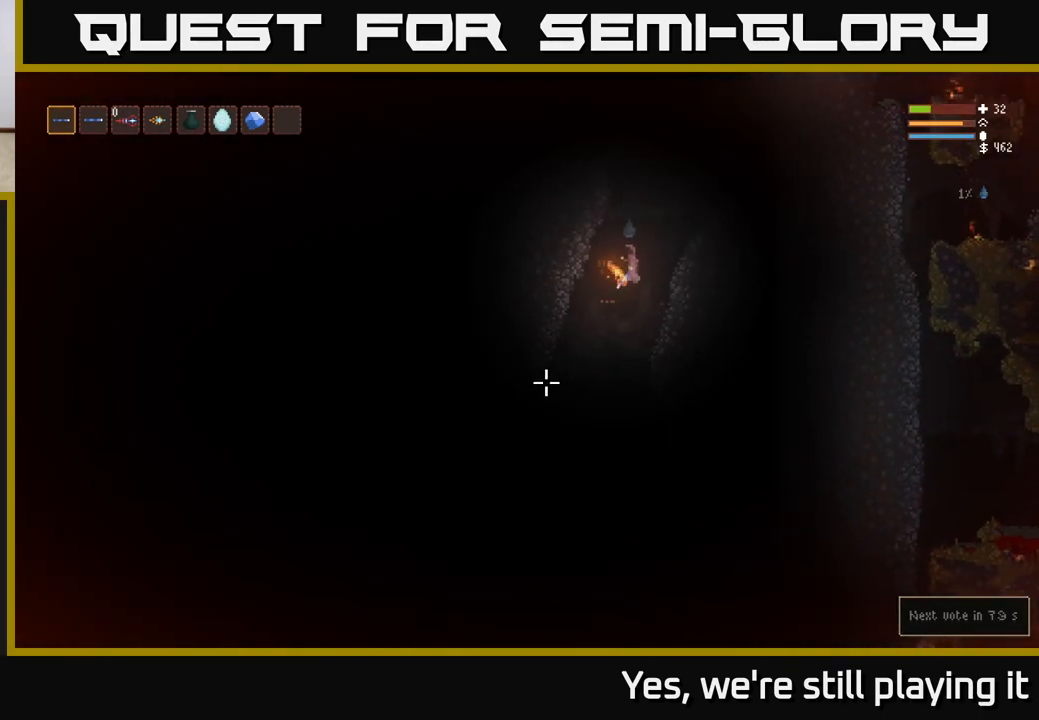
{"buttons": ["L2"], "left_stick": "center", "right_stick": "down-left", "events": [[467, "L2", "down"]]}
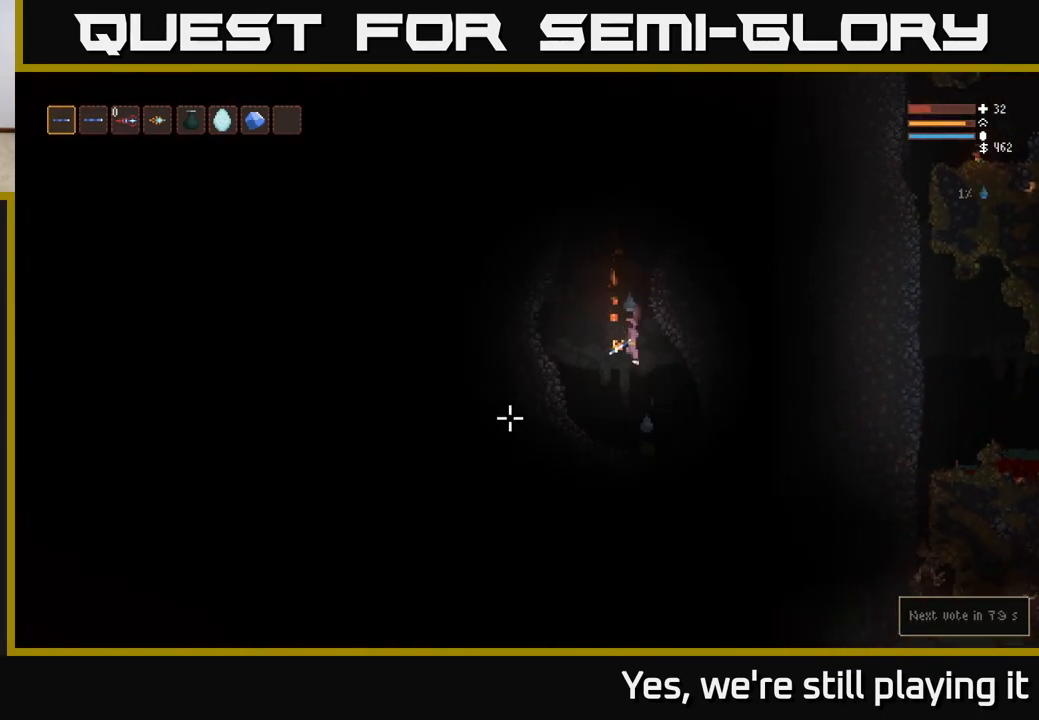
{"buttons": ["L2"], "left_stick": "up-right", "right_stick": "down-left", "events": [[167, "L2", "up"], [317, "L2", "down"], [350, "left_stick", "up"], [483, "left_stick", "up-right"]]}
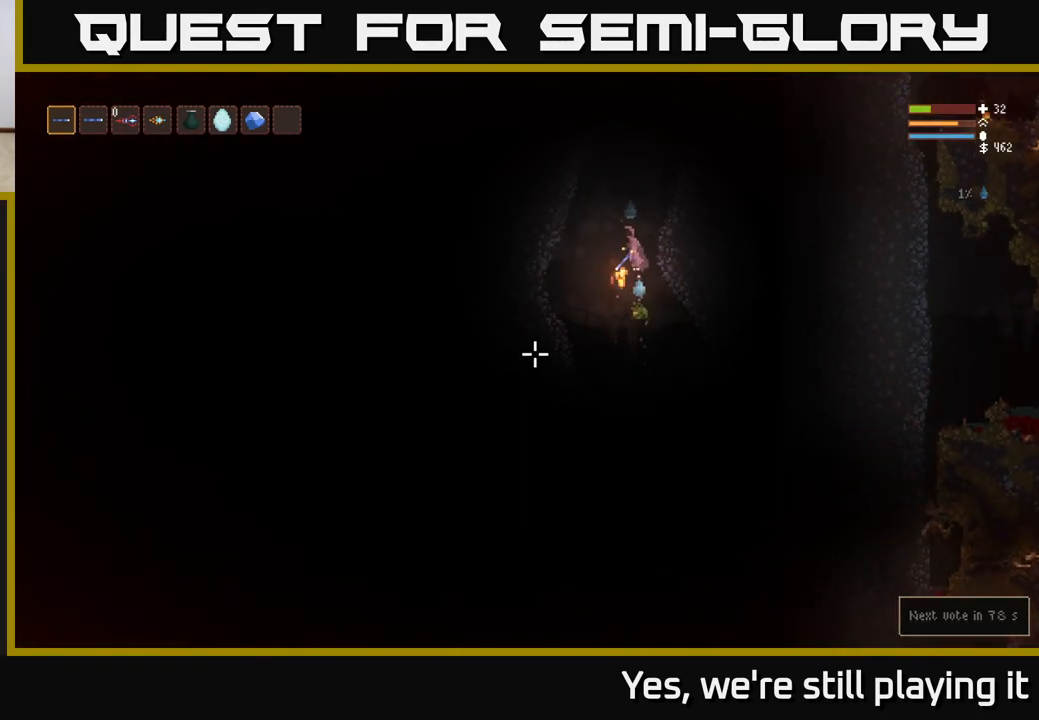
{"buttons": [], "left_stick": "up-right", "right_stick": "down", "events": [[100, "right_stick", "down"], [500, "L2", "up"]]}
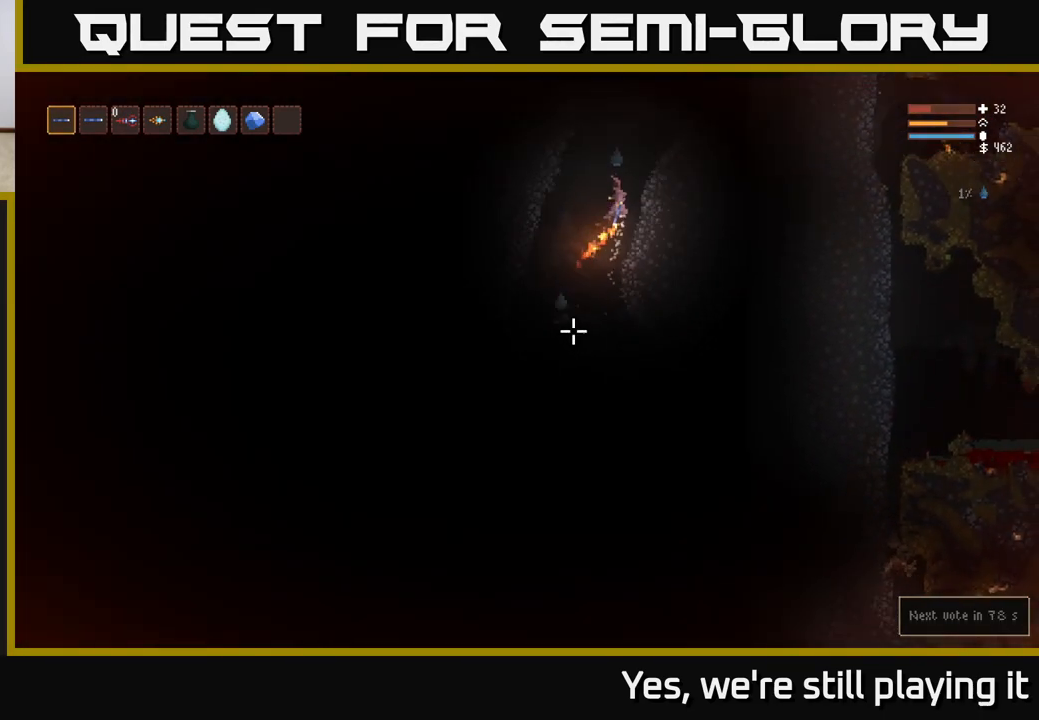
{"buttons": ["R1"], "left_stick": "center", "right_stick": "down", "events": [[33, "left_stick", "center"], [317, "R1", "down"], [400, "R1", "up"], [467, "R1", "down"]]}
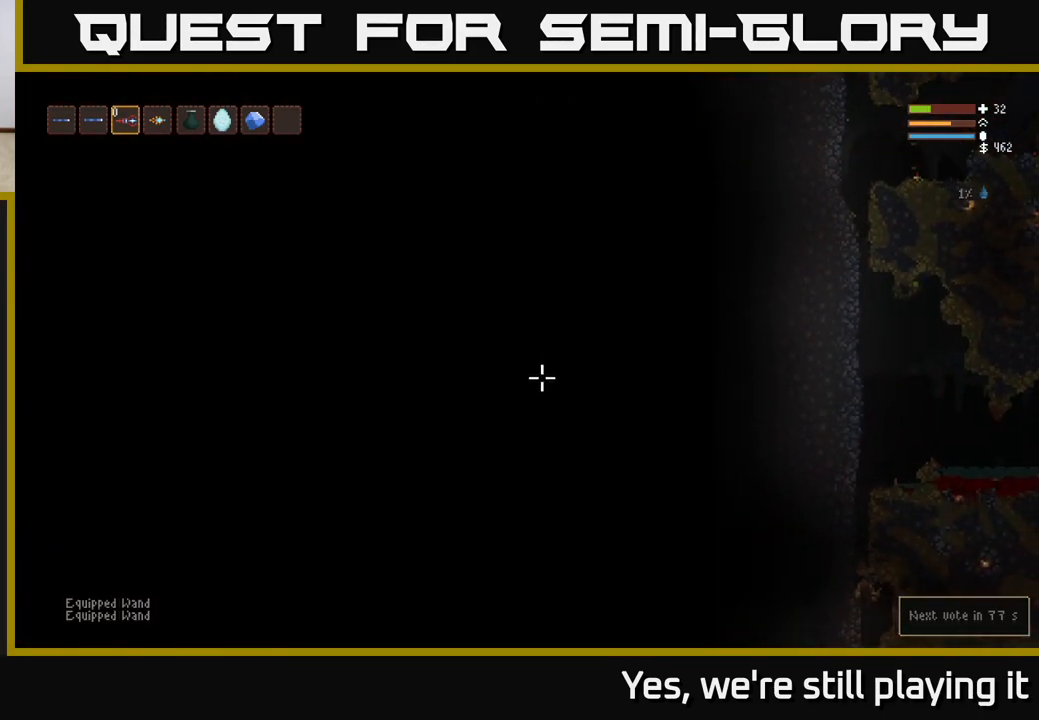
{"buttons": ["R2"], "left_stick": "center", "right_stick": "down", "events": [[50, "R1", "up"], [100, "R1", "down"], [150, "R1", "up"], [183, "L2", "down"], [200, "left_stick", "left"], [333, "R2", "down"], [350, "L2", "up"], [433, "left_stick", "center"]]}
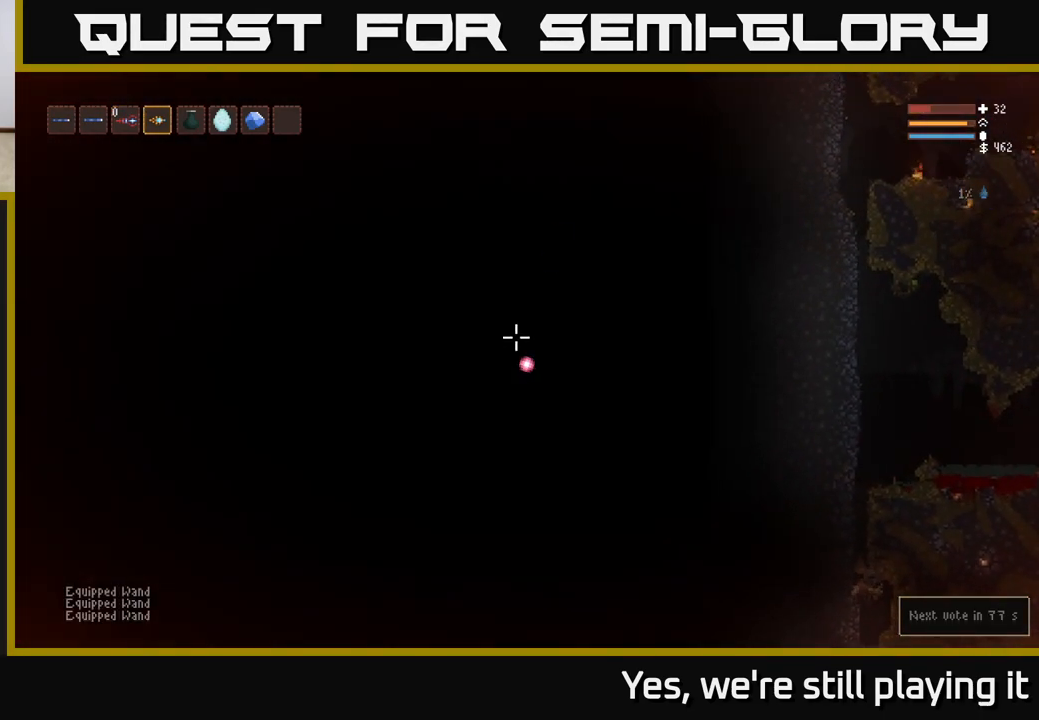
{"buttons": ["R2"], "left_stick": "center", "right_stick": "down", "events": [[167, "left_stick", "left"], [283, "left_stick", "center"]]}
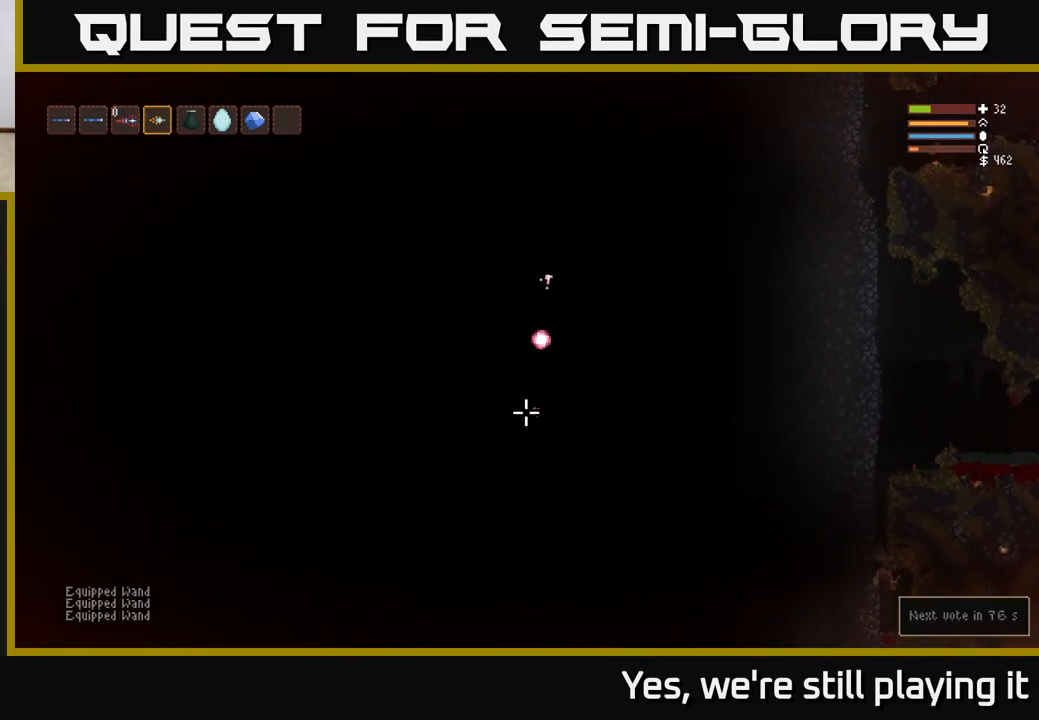
{"buttons": ["L2"], "left_stick": "right", "right_stick": "down", "events": [[100, "L2", "down"], [283, "left_stick", "right"], [400, "left_stick", "center"], [467, "left_stick", "right"], [500, "R2", "up"]]}
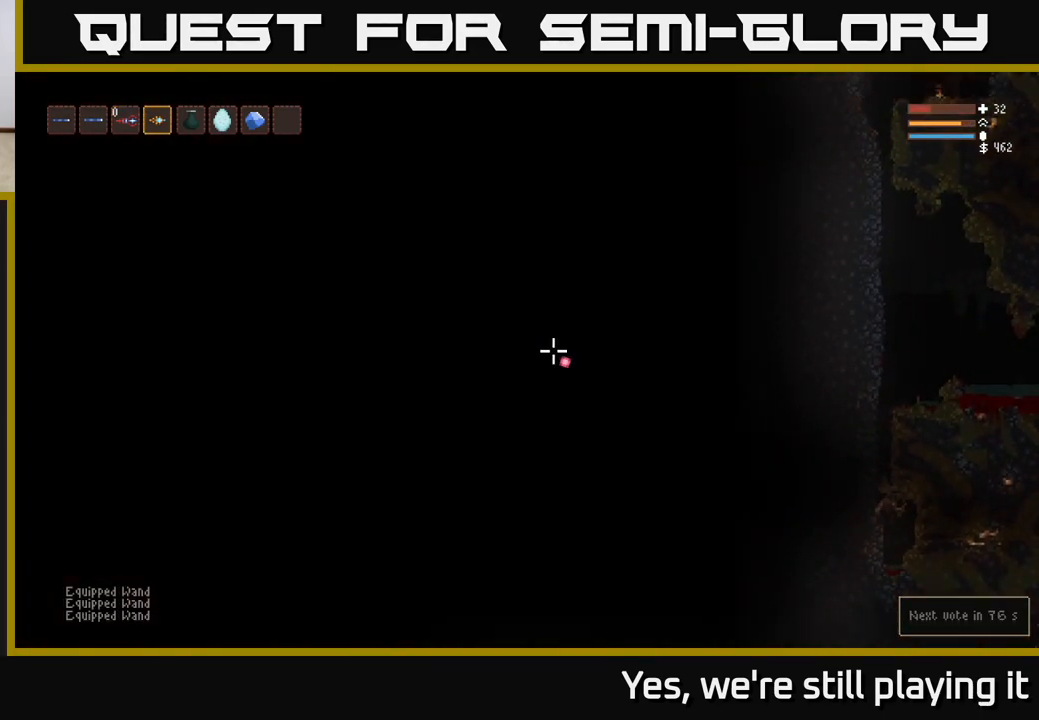
{"buttons": ["L2", "R2"], "left_stick": "right", "right_stick": "down"}
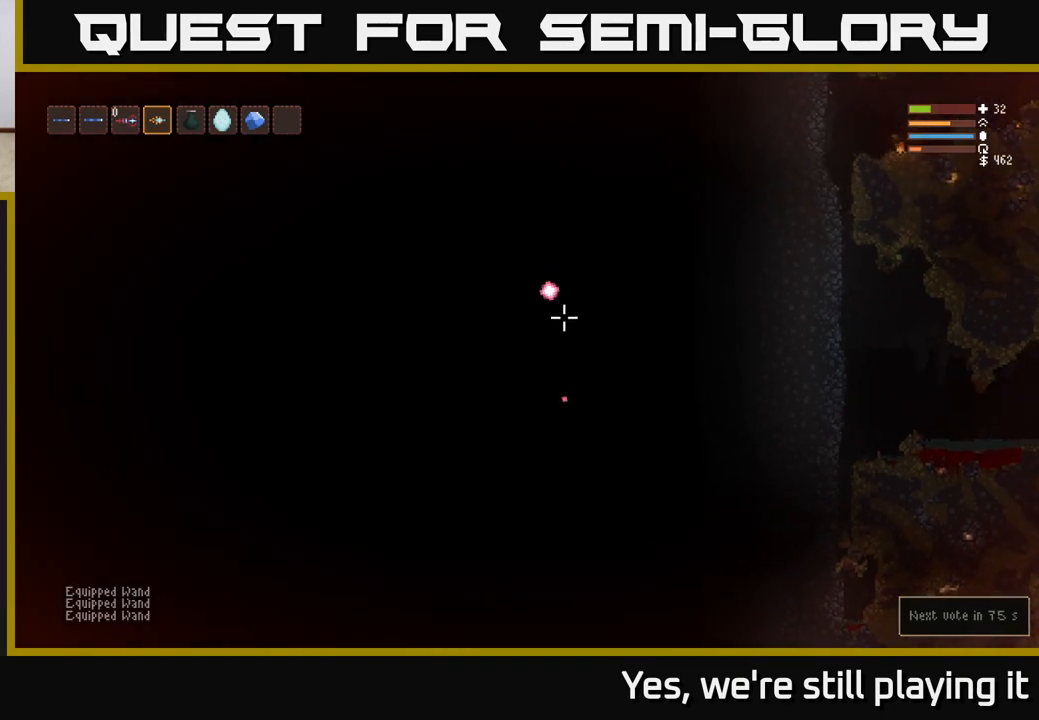
{"buttons": ["R2"], "left_stick": "right", "right_stick": "down", "events": [[150, "L2", "up"], [217, "left_stick", "center"], [367, "R2", "up"], [400, "left_stick", "right"], [433, "R2", "down"]]}
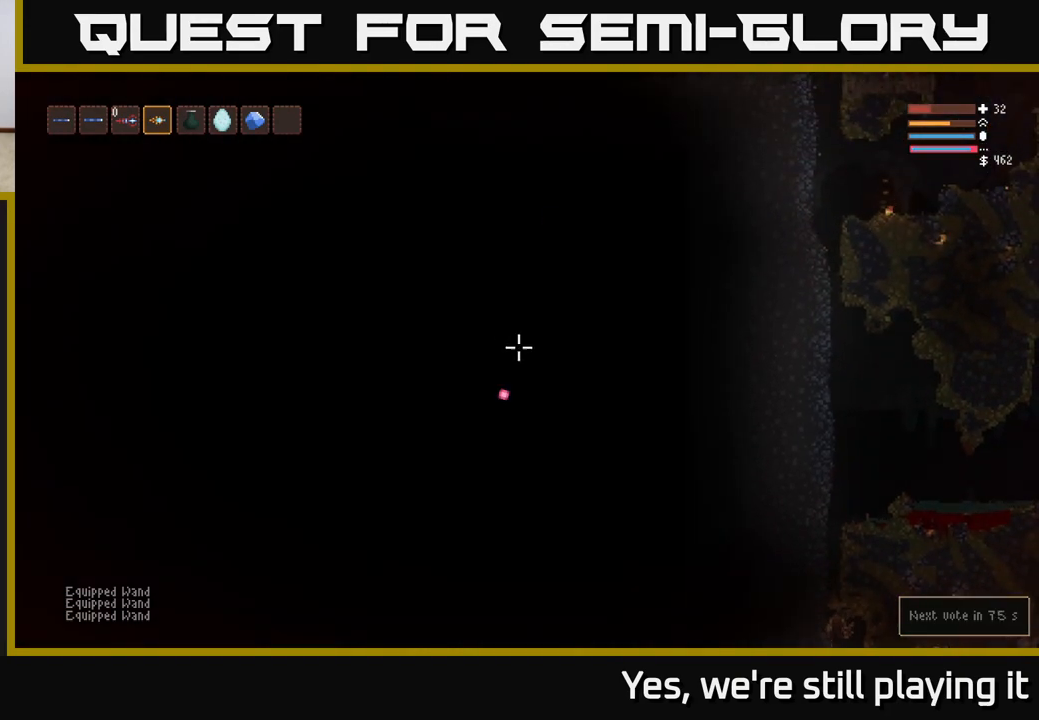
{"buttons": ["L1"], "left_stick": "center", "right_stick": "down", "events": [[117, "left_stick", "center"], [367, "R2", "up"], [450, "L1", "down"]]}
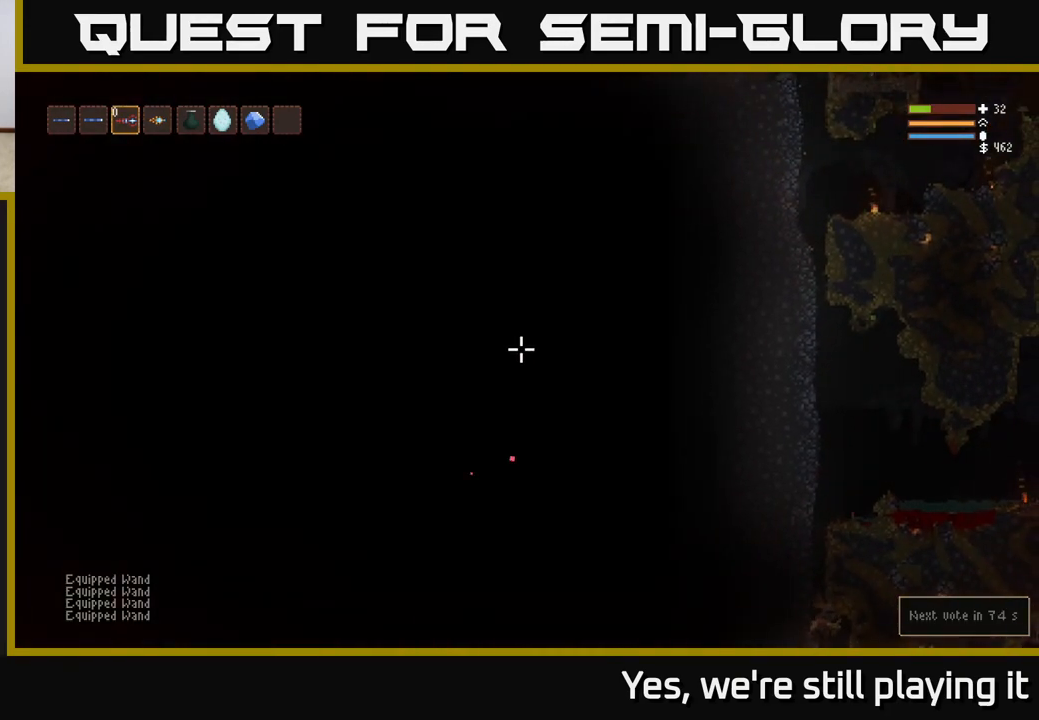
{"buttons": [], "left_stick": "center", "right_stick": "down", "events": [[17, "L1", "up"], [133, "L1", "down"], [183, "L1", "up"], [300, "L1", "down"], [350, "L1", "up"]]}
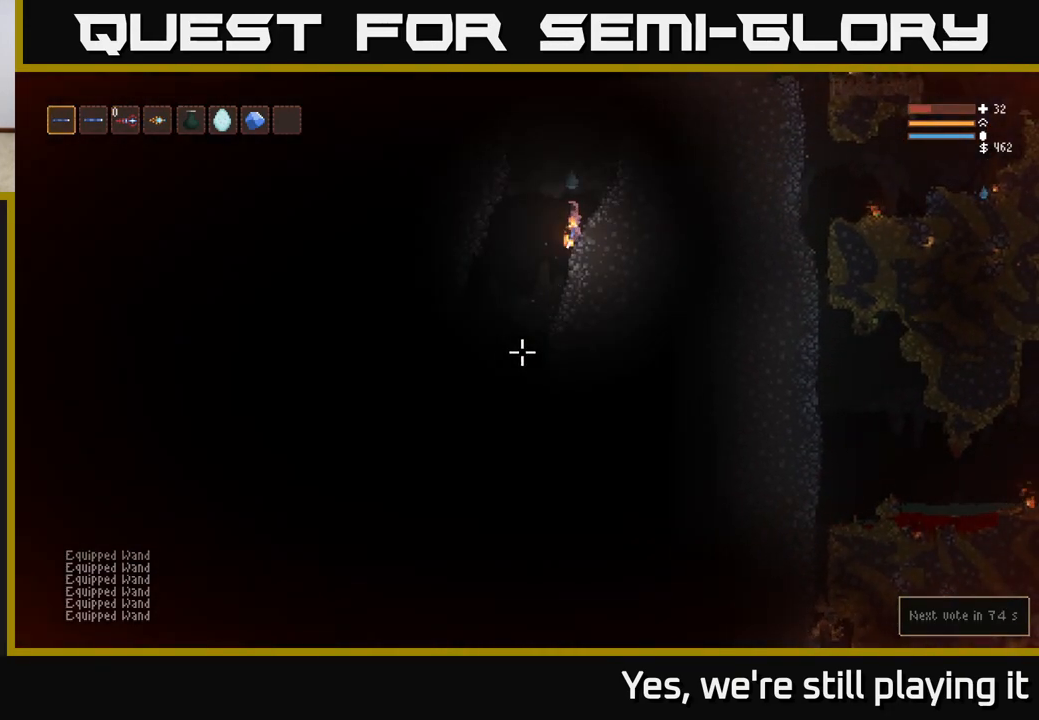
{"buttons": ["L2", "R2"], "left_stick": "center", "right_stick": "down", "events": [[317, "left_stick", "down"], [417, "left_stick", "center"], [483, "L2", "down"], [483, "R2", "down"]]}
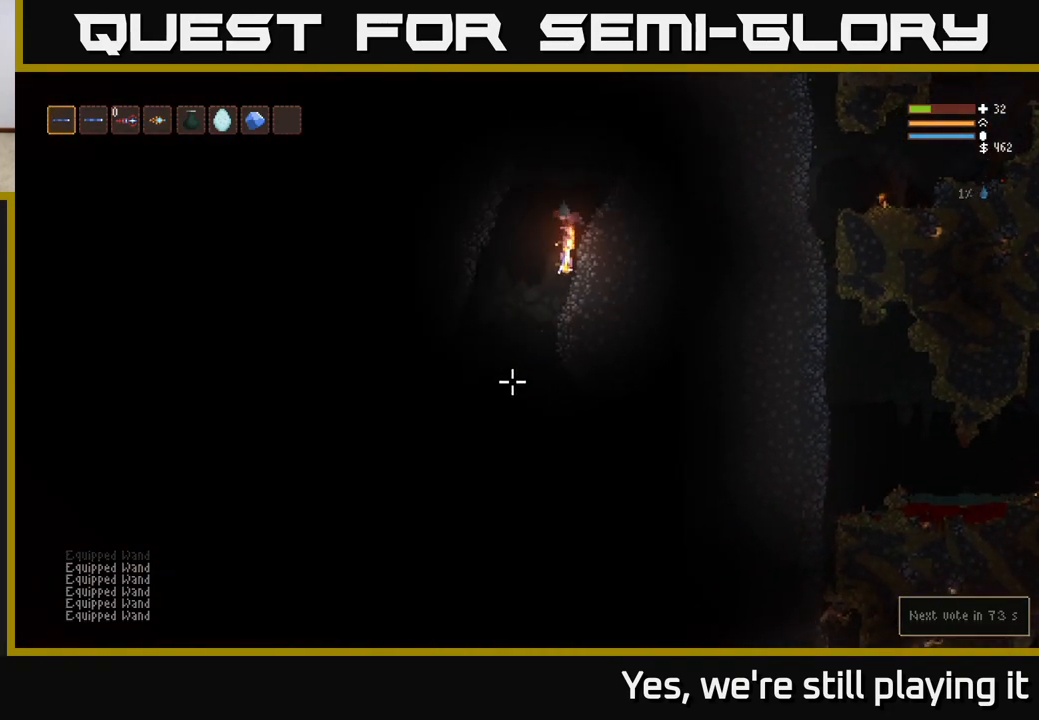
{"buttons": [], "left_stick": "center", "right_stick": "down", "events": [[33, "left_stick", "up-right"], [183, "R2", "up"], [233, "L2", "up"], [283, "left_stick", "center"]]}
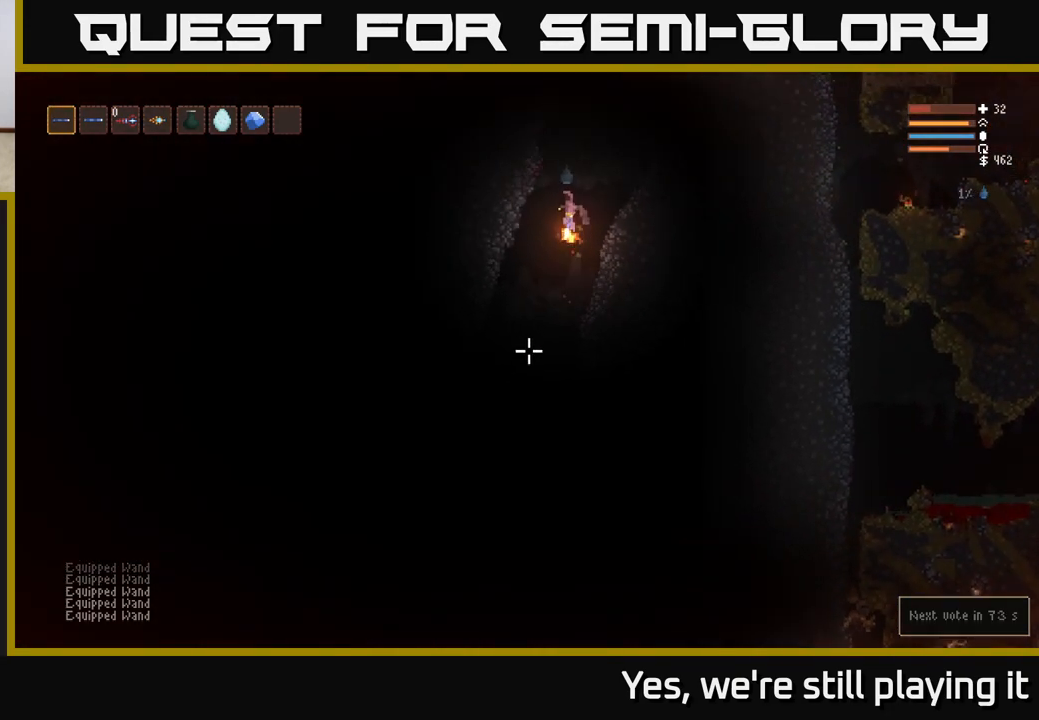
{"buttons": ["L2"], "left_stick": "center", "right_stick": "down", "events": [[383, "L2", "down"], [433, "left_stick", "right"], [483, "left_stick", "center"]]}
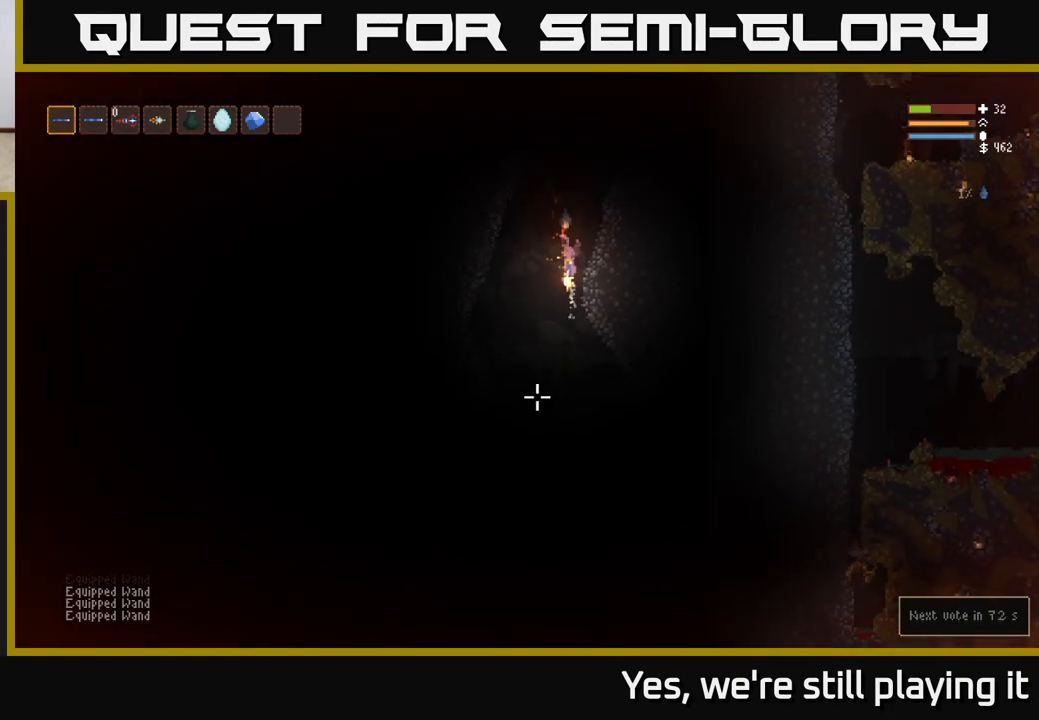
{"buttons": [], "left_stick": "center", "right_stick": "down", "events": [[167, "L2", "up"]]}
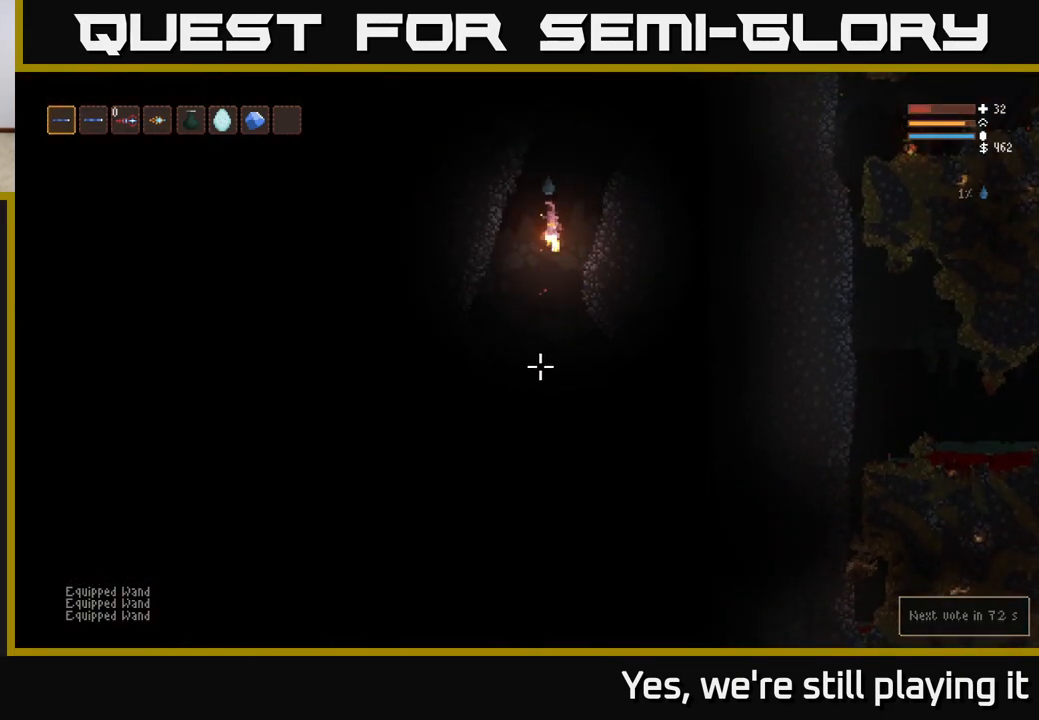
{"buttons": [], "left_stick": "center", "right_stick": "down", "events": [[83, "left_stick", "right"], [150, "left_stick", "left"], [217, "L2", "down"], [383, "L2", "up"], [483, "left_stick", "center"]]}
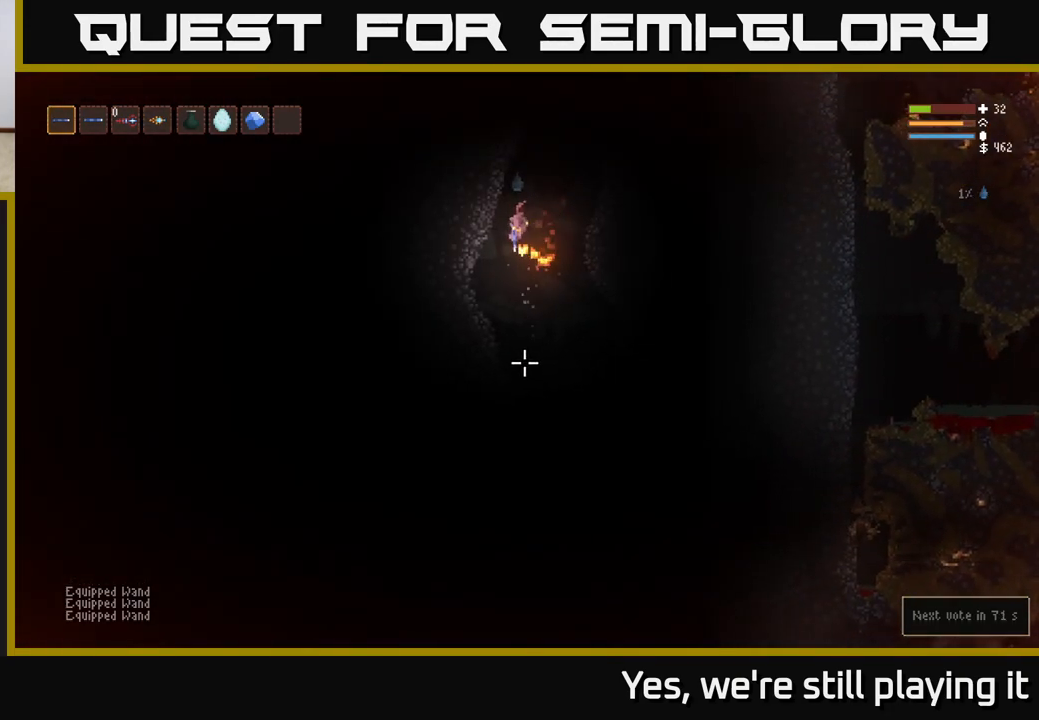
{"buttons": [], "left_stick": "right", "right_stick": "down", "events": [[183, "left_stick", "right"], [233, "L2", "down"], [417, "L2", "up"]]}
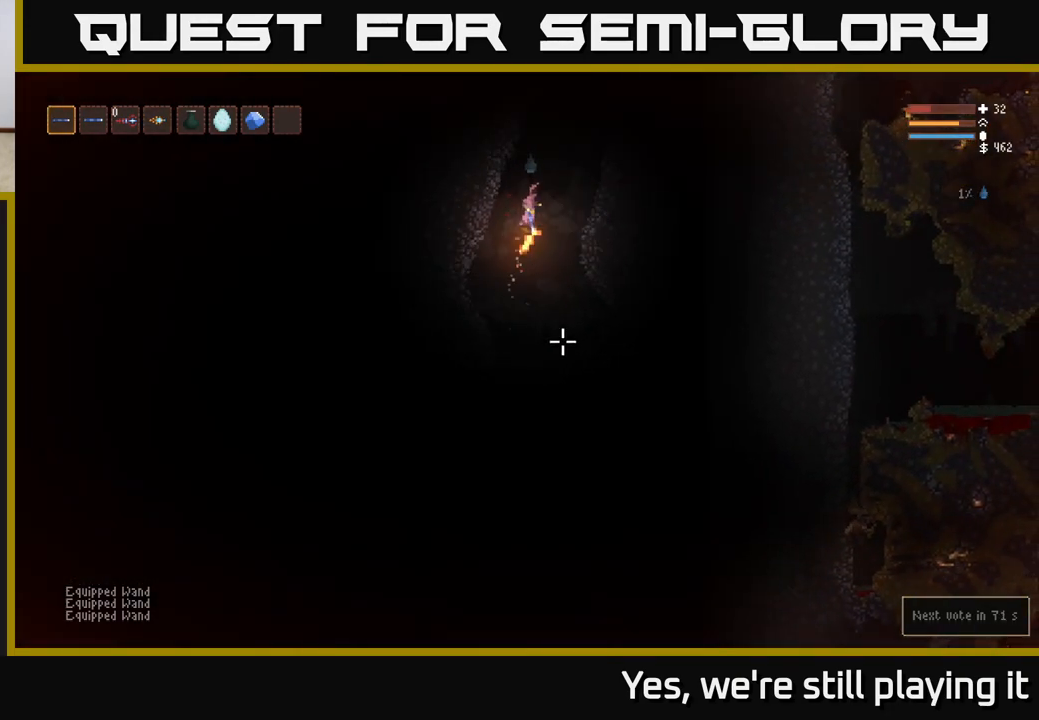
{"buttons": [], "left_stick": "center", "right_stick": "down", "events": [[50, "left_stick", "center"], [67, "R1", "down"], [150, "R1", "up"], [217, "R1", "down"], [300, "L2", "down"], [300, "R1", "up"], [417, "L2", "up"]]}
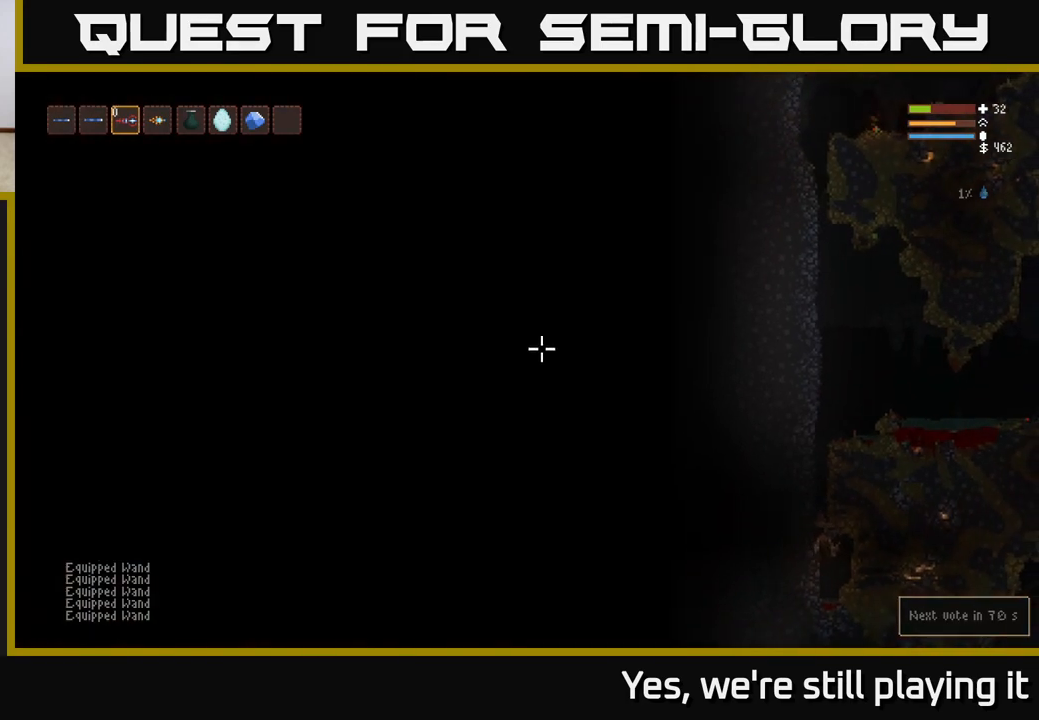
{"buttons": ["R2"], "left_stick": "center", "right_stick": "down", "events": [[67, "R1", "down"], [133, "R1", "up"], [383, "R2", "down"]]}
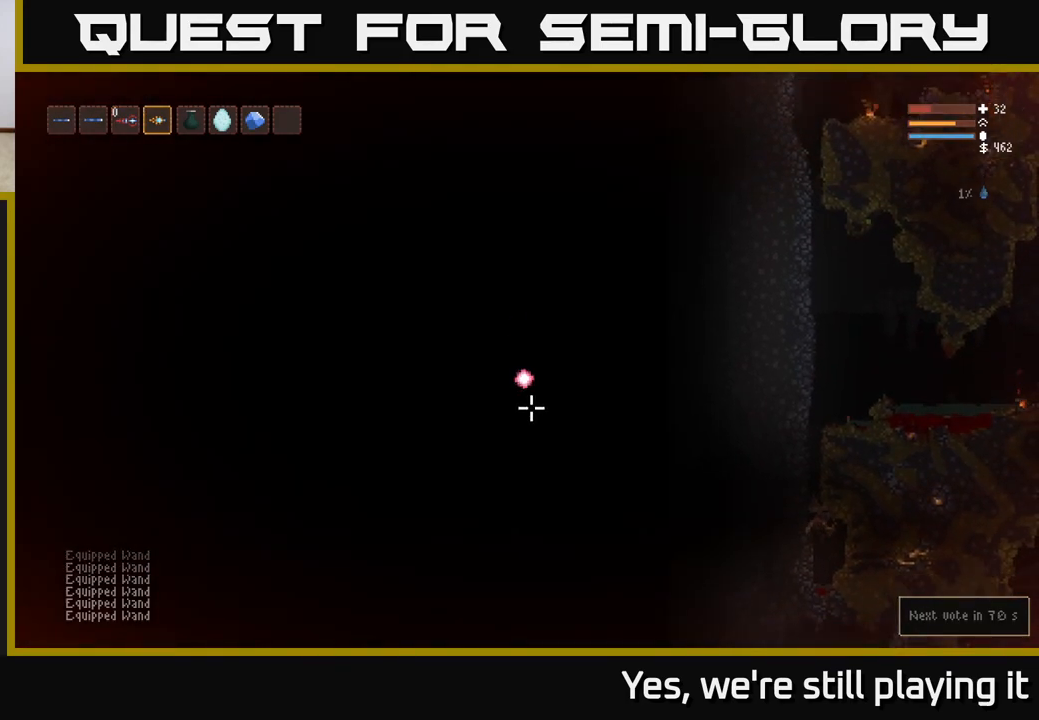
{"buttons": ["L2", "R2"], "left_stick": "right", "right_stick": "down", "events": [[50, "L2", "down"], [117, "left_stick", "up-right"], [383, "left_stick", "right"]]}
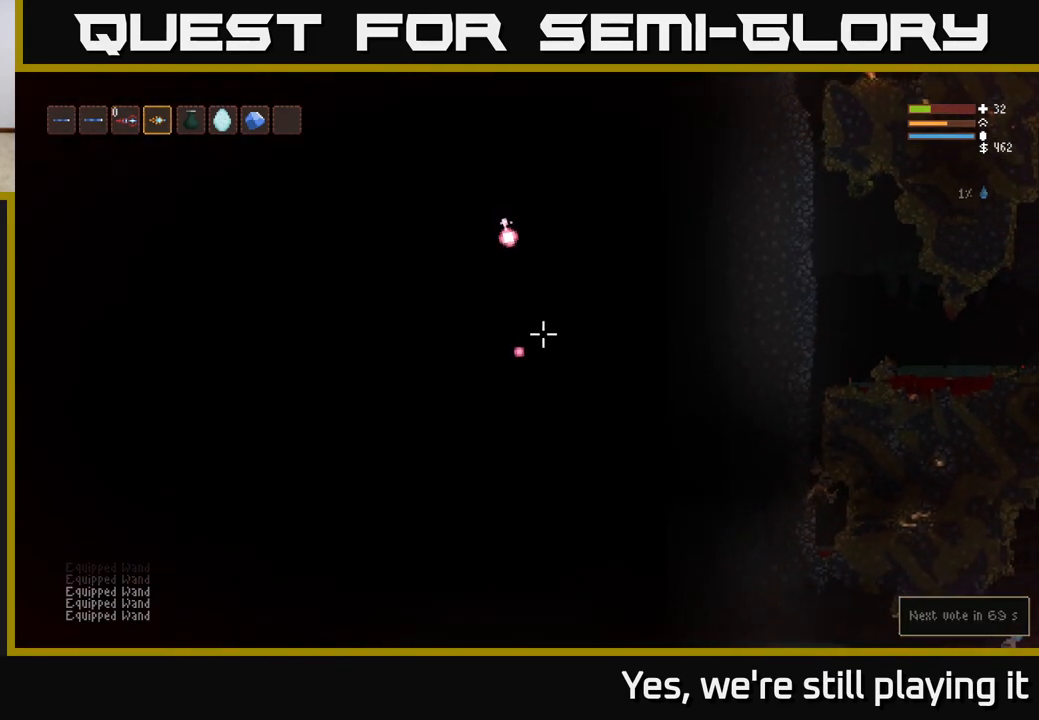
{"buttons": ["L2", "R2"], "left_stick": "right", "right_stick": "down", "events": [[150, "left_stick", "up-right"], [317, "left_stick", "right"]]}
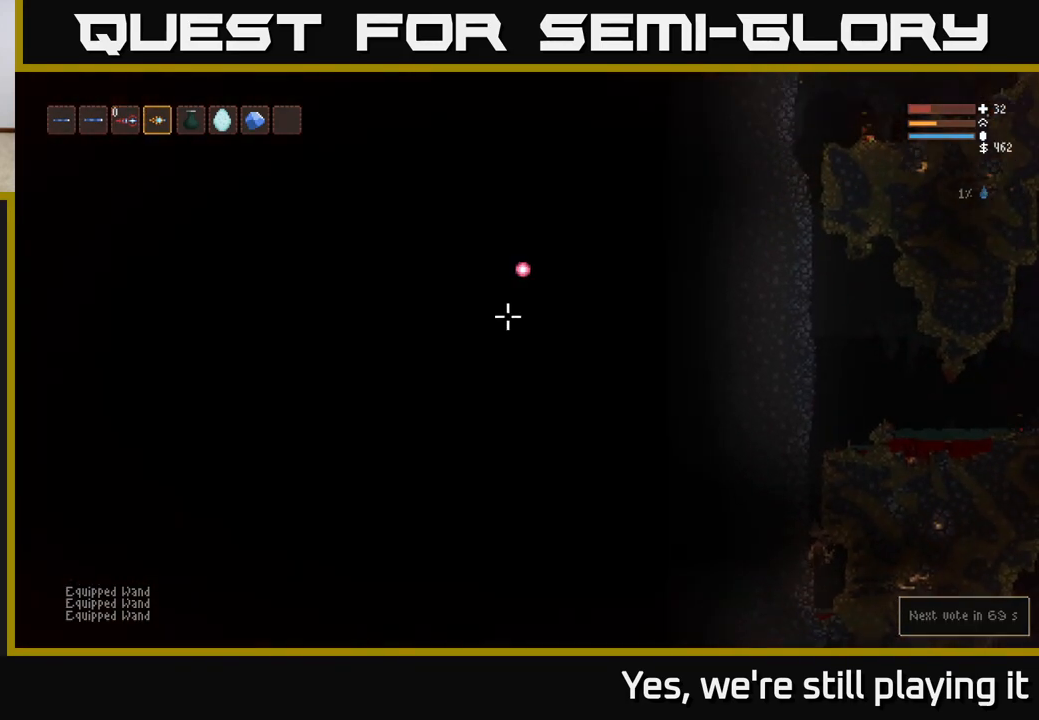
{"buttons": ["L2"], "left_stick": "right", "right_stick": "down", "events": [[183, "left_stick", "center"], [233, "L2", "up"], [283, "left_stick", "right"], [400, "L2", "down"], [500, "R2", "up"]]}